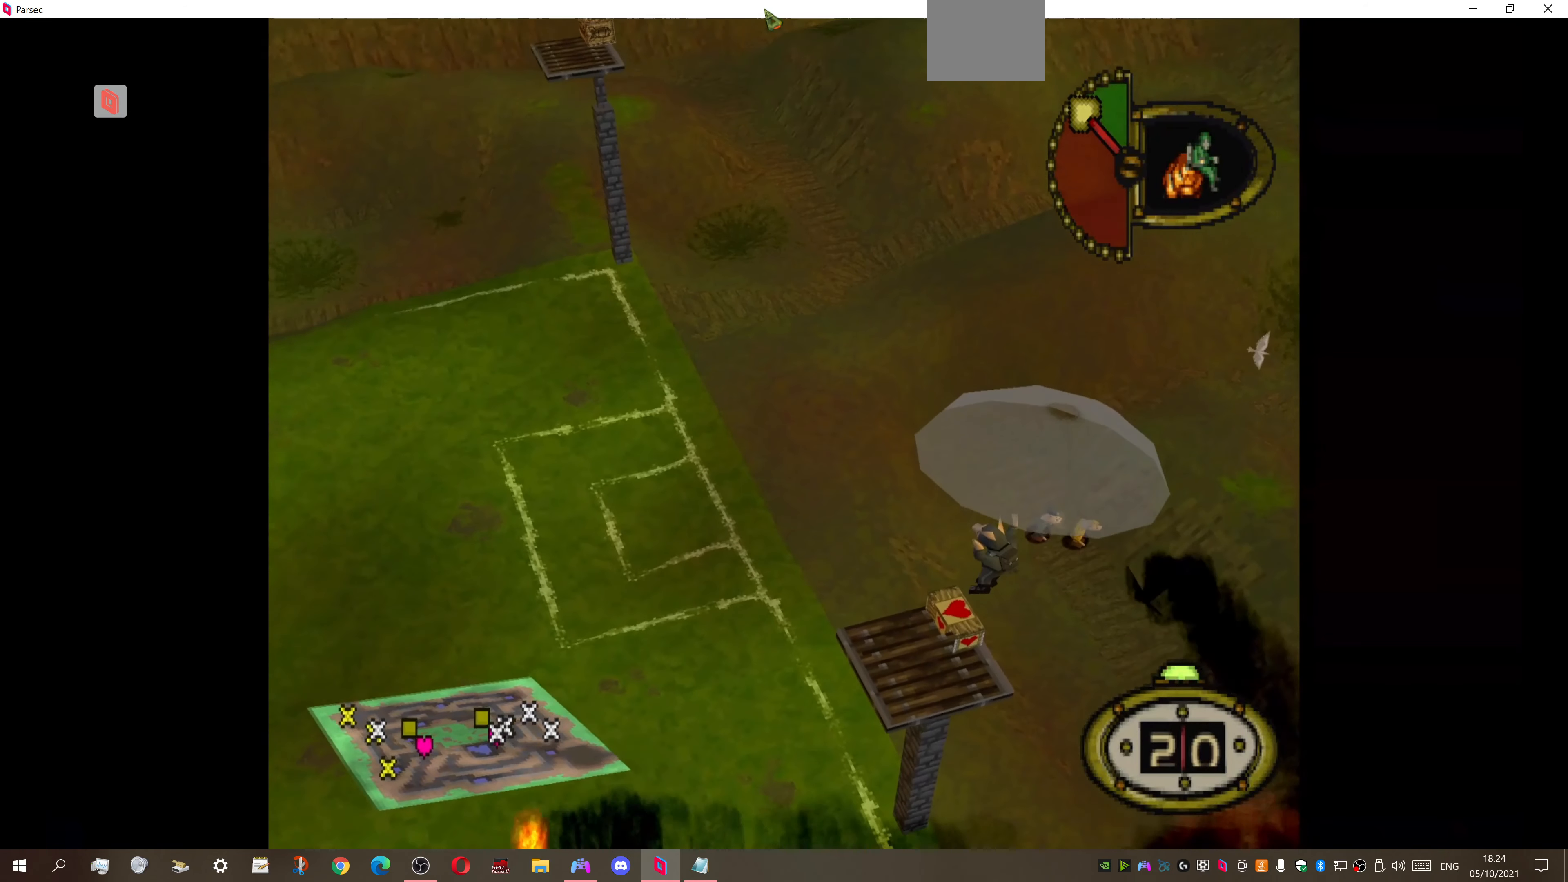
Gameplay with a controller (PlayStation layout); each line is a JSON object with the inputs held at the frame after it (dt_ms = milliseconds from this image to that frame). "events" lists button and stick changes between this image and that frame as [ms after this image, input, new state], when the widget could be followed in between. Not read: DPAD_UP left_stick.
{"dt_ms": 500, "buttons": [], "right_stick": "center", "events": [[33, "DPAD_RIGHT", "up"]]}
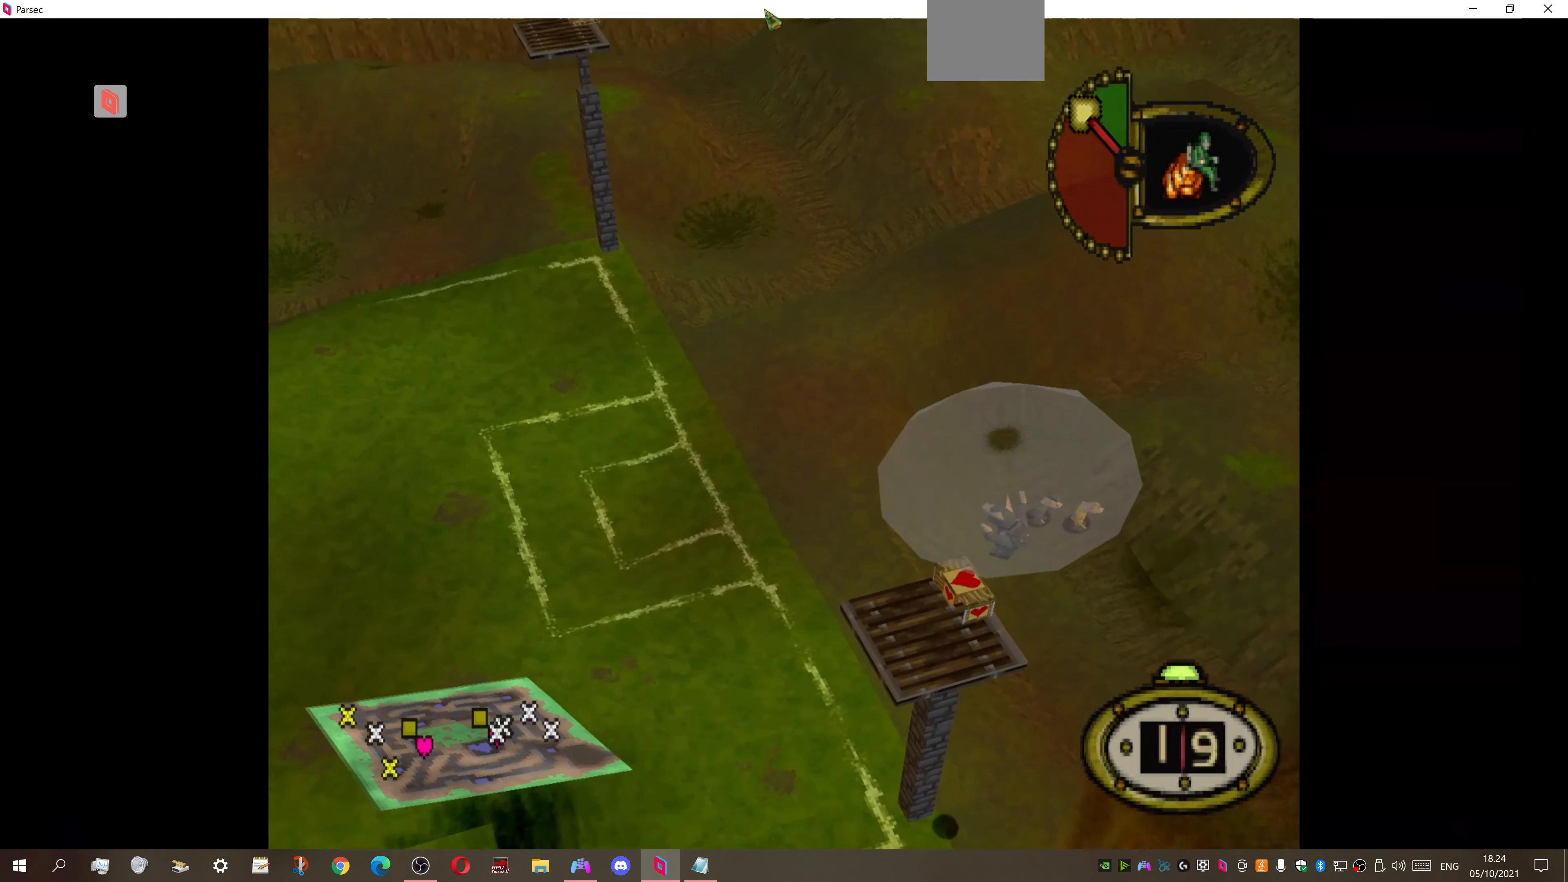
{"dt_ms": 500, "buttons": [], "right_stick": "center", "events": [[66, "DPAD_RIGHT", "down"], [400, "DPAD_RIGHT", "up"]]}
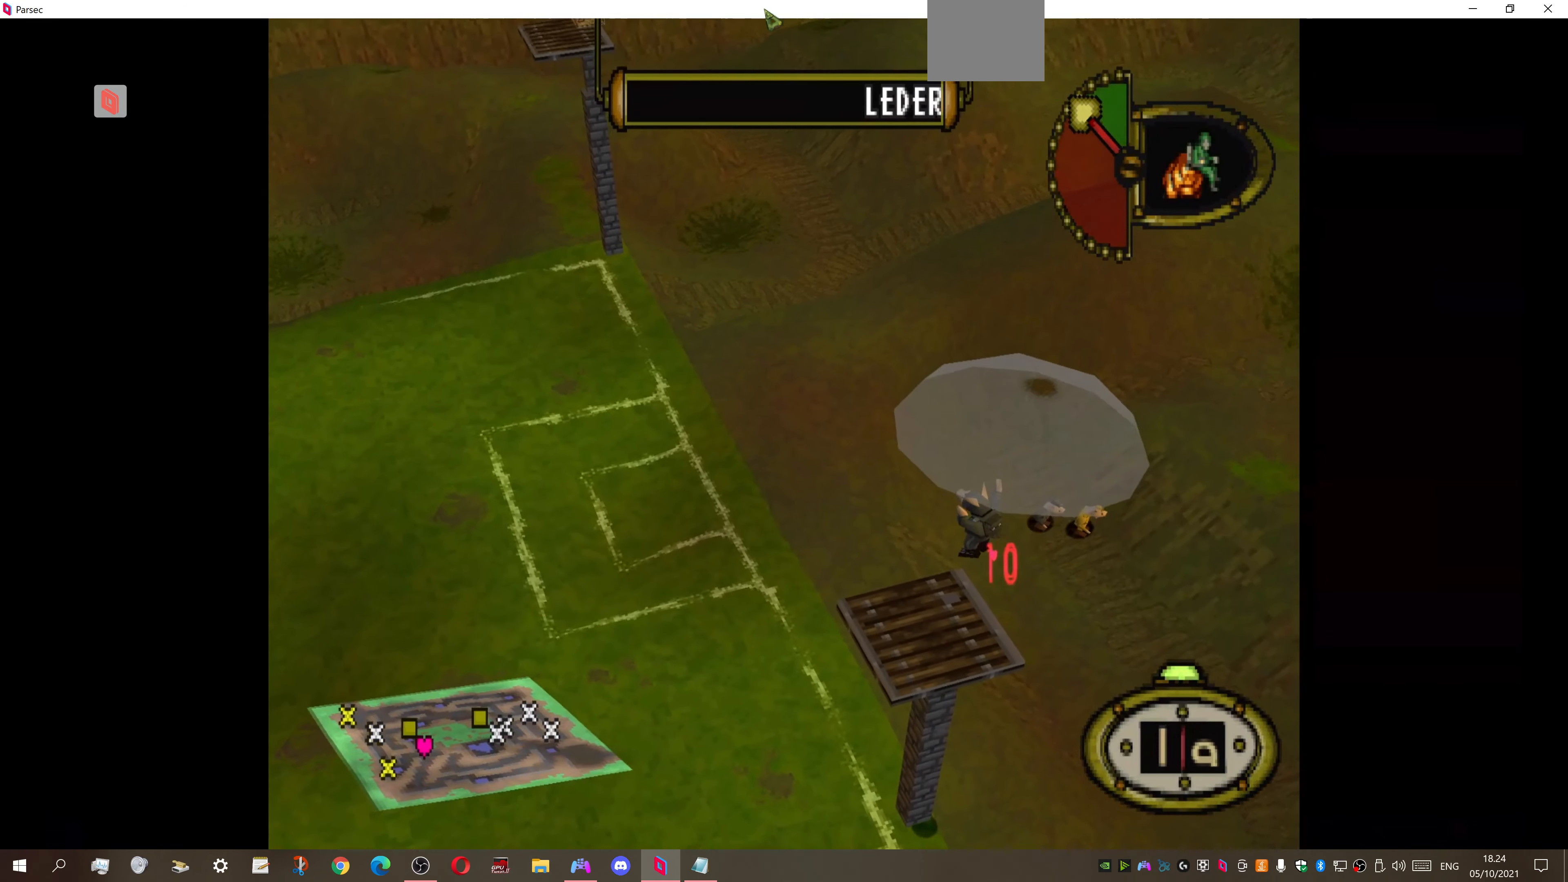
{"dt_ms": 500, "buttons": ["DPAD_LEFT"], "right_stick": "center", "events": [[33, "DPAD_LEFT", "down"]]}
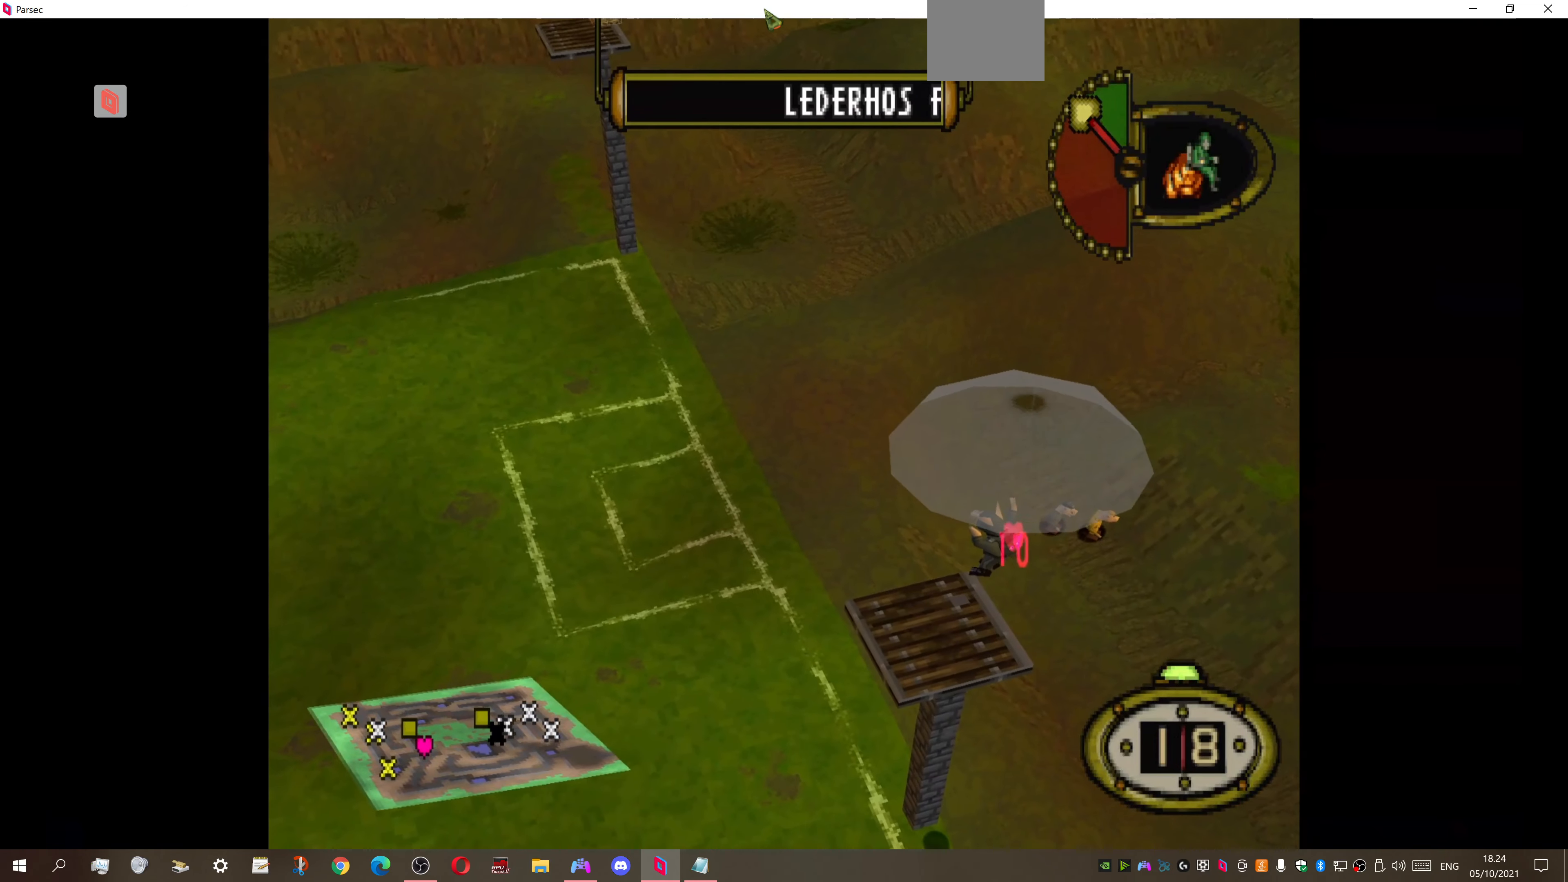
{"dt_ms": 500, "buttons": [], "right_stick": "center", "events": [[233, "DPAD_LEFT", "up"]]}
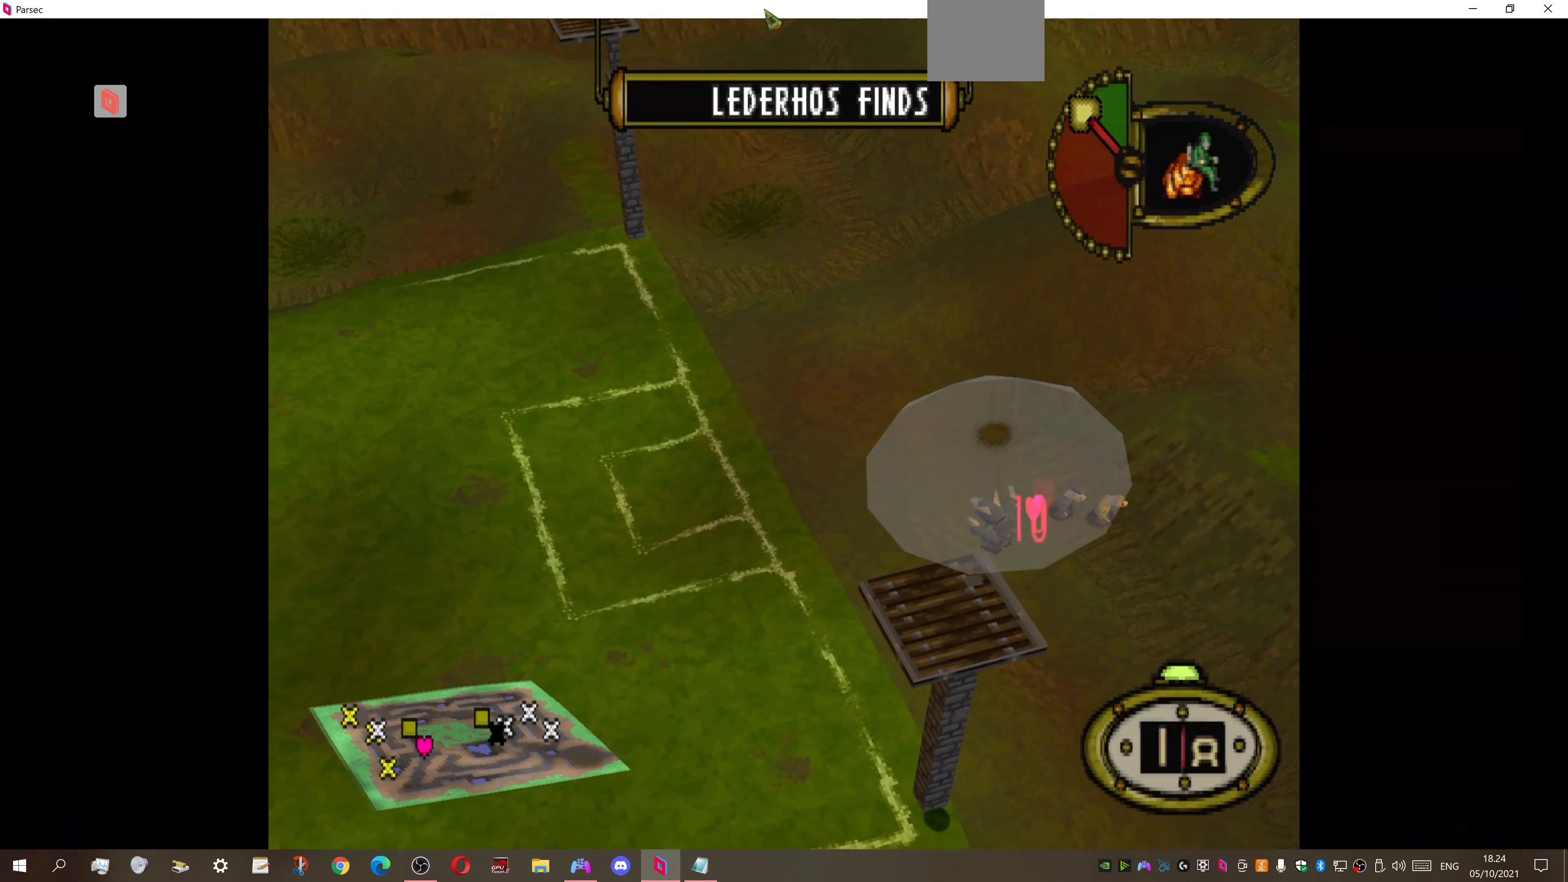
{"dt_ms": 500, "buttons": [], "right_stick": "center", "events": []}
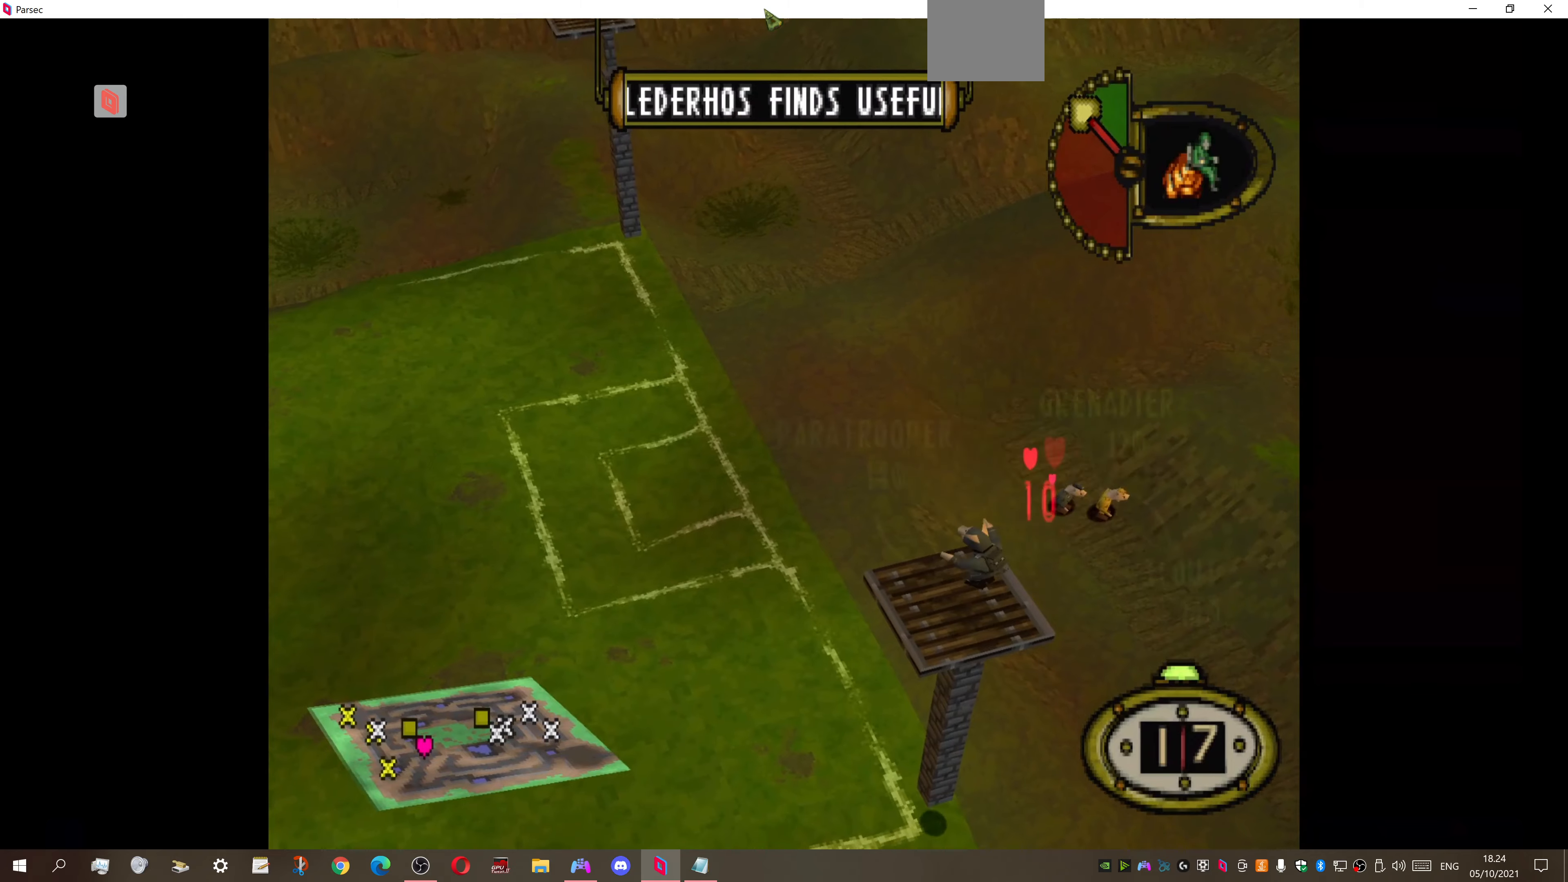
{"dt_ms": 500, "buttons": ["DPAD_LEFT"], "right_stick": "center", "events": [[134, "DPAD_LEFT", "down"]]}
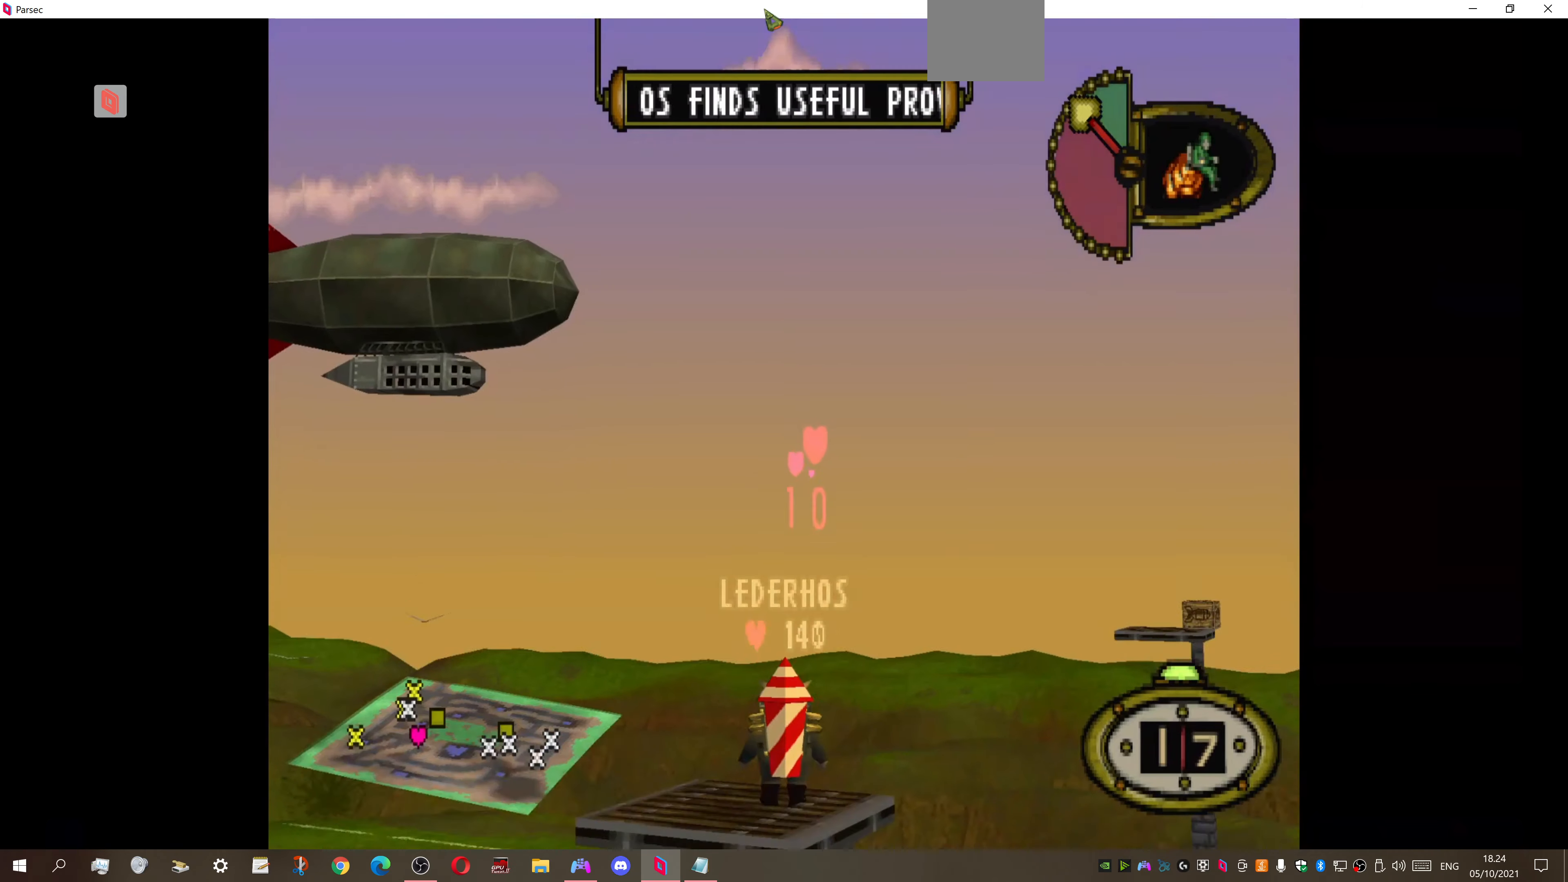
{"dt_ms": 500, "buttons": ["DPAD_LEFT"], "right_stick": "center", "events": []}
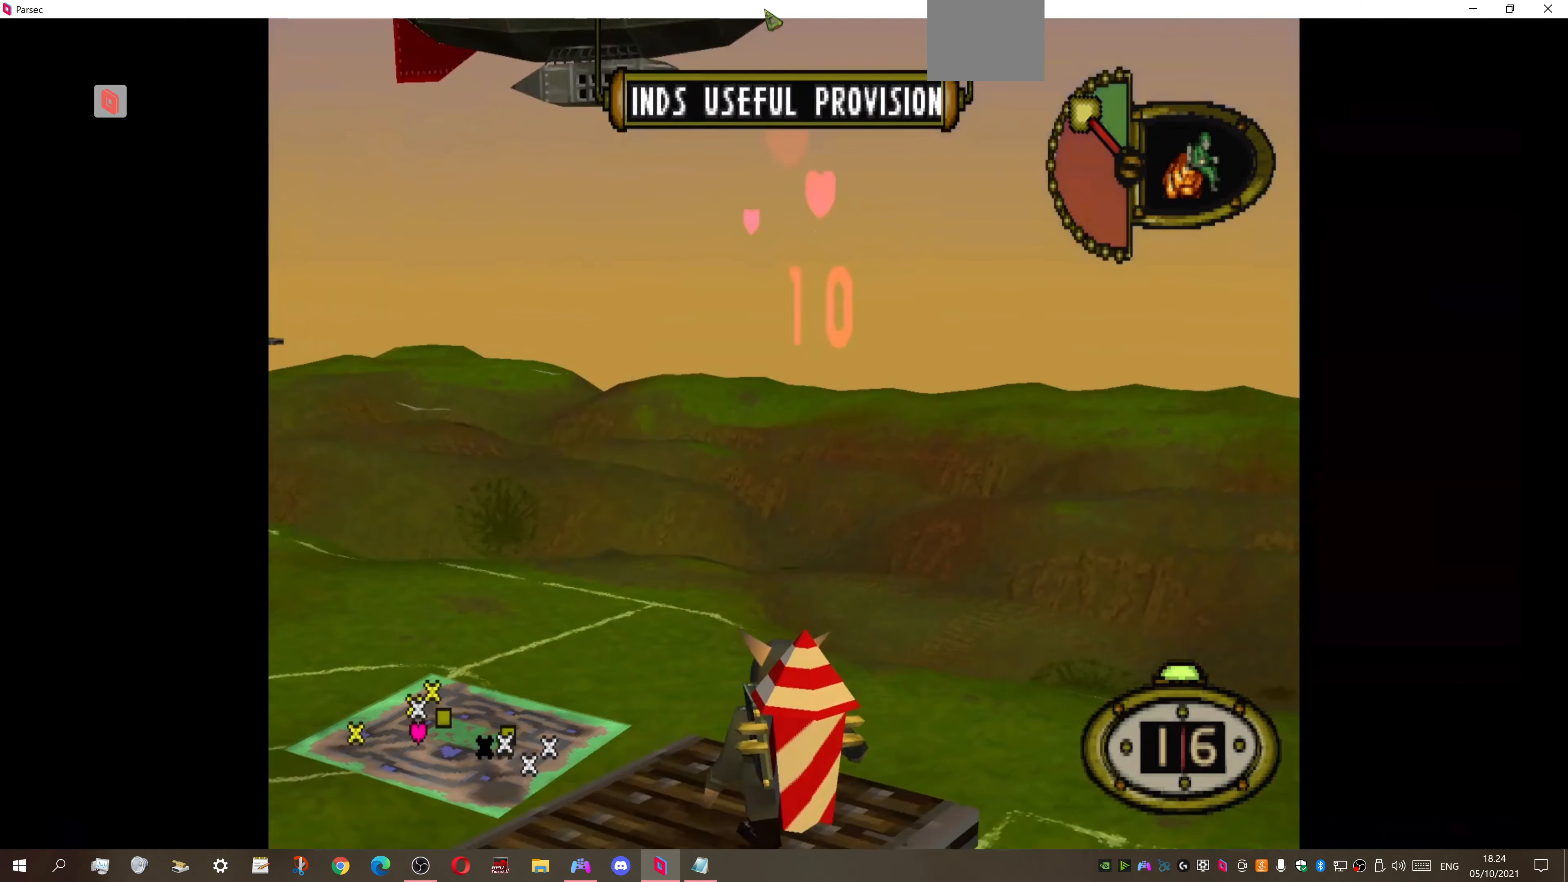
{"dt_ms": 1000, "buttons": ["DPAD_LEFT"], "right_stick": "center"}
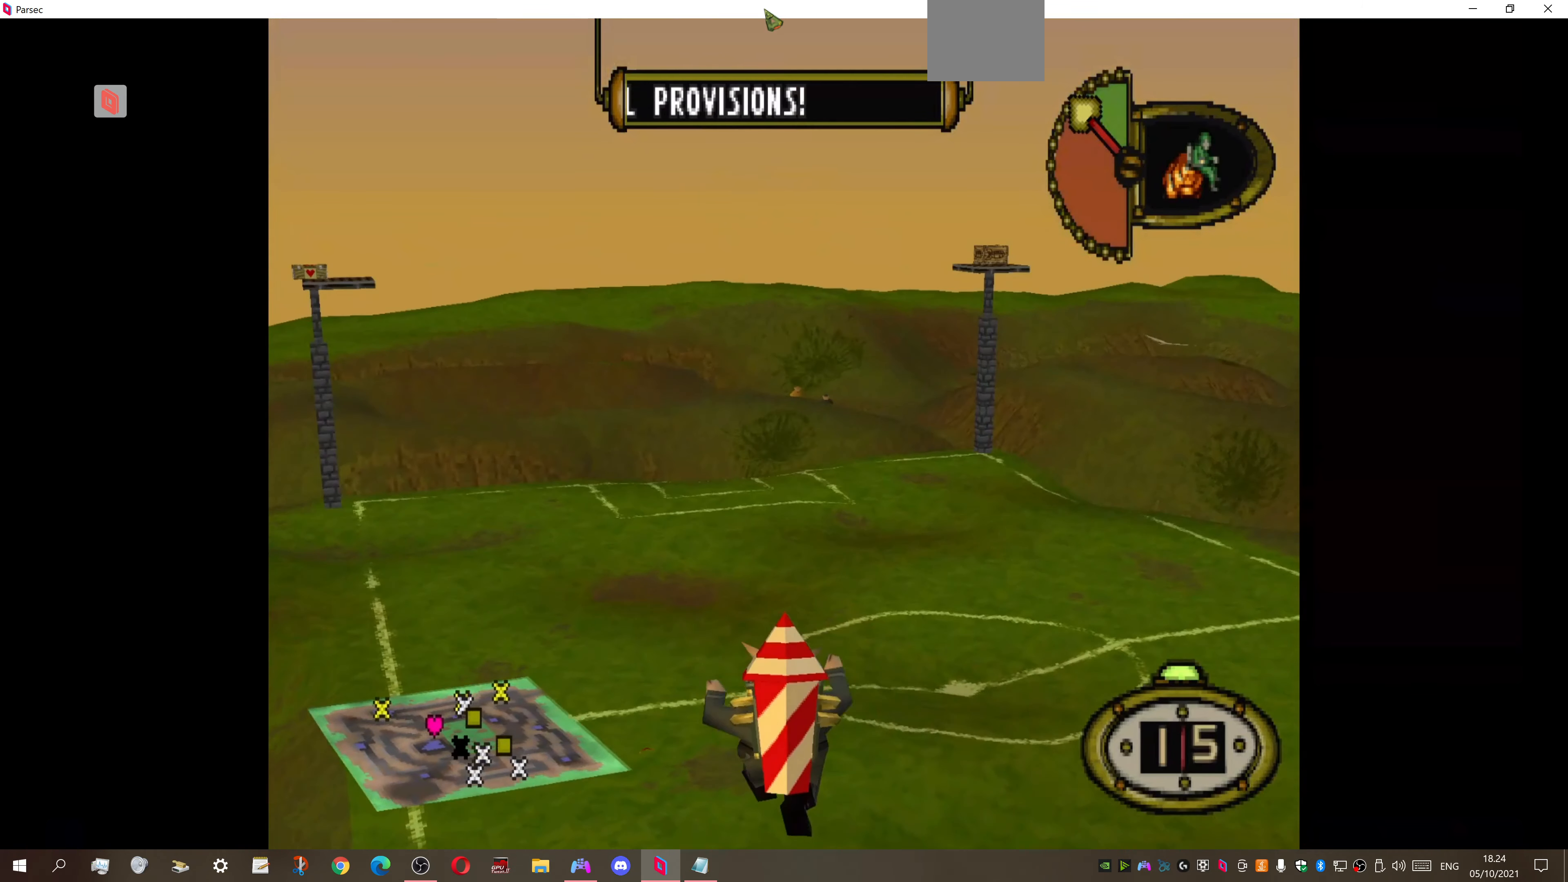
{"dt_ms": 500, "buttons": [], "right_stick": "center", "events": [[267, "DPAD_LEFT", "up"]]}
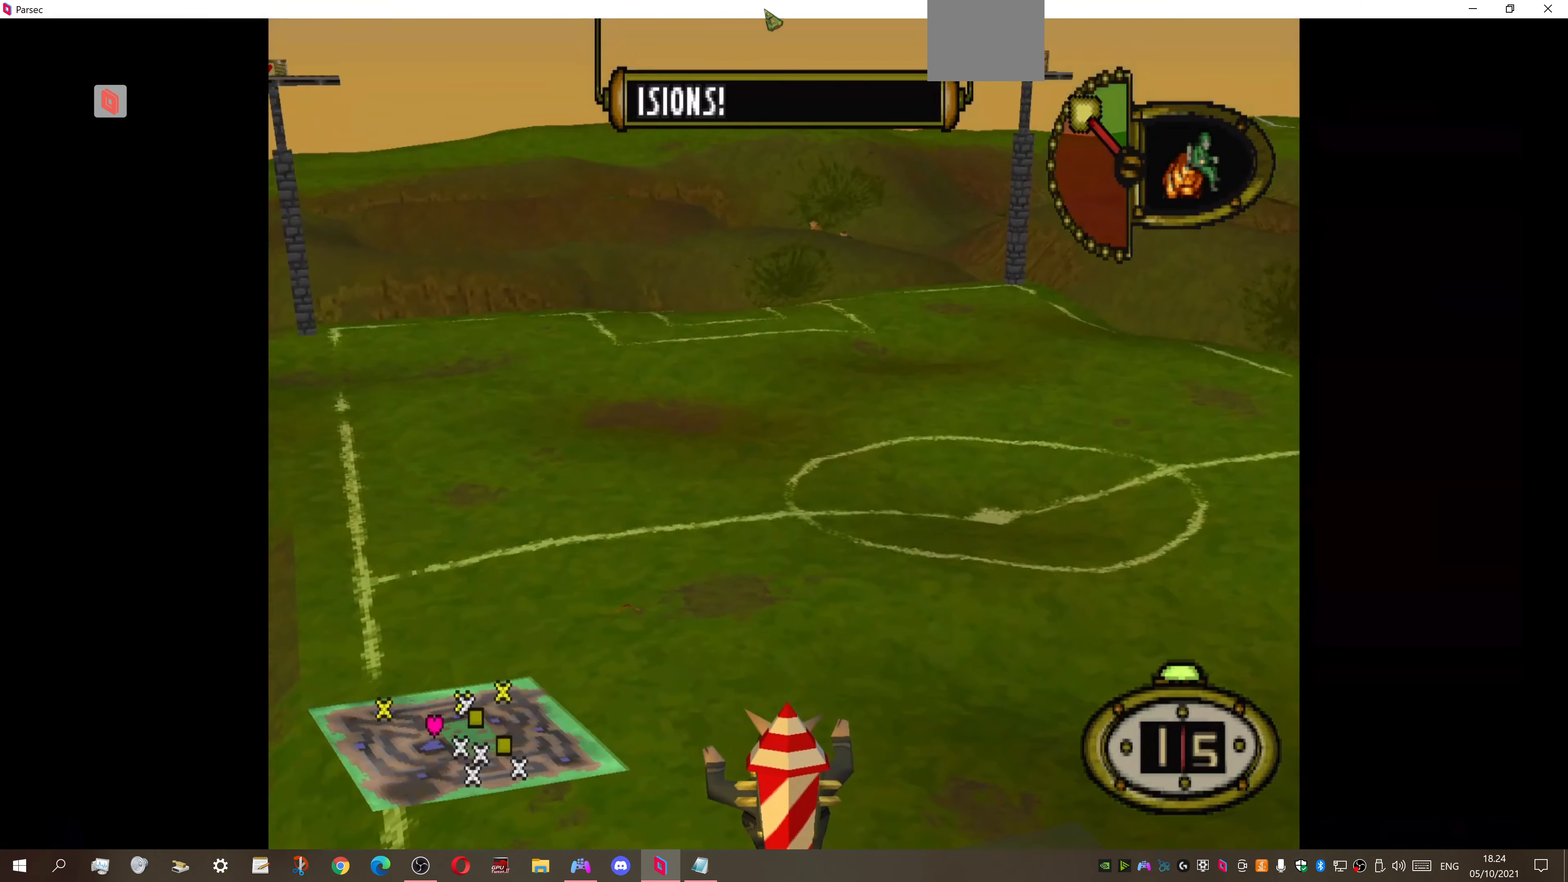
{"dt_ms": 500, "buttons": [], "right_stick": "center", "events": [[34, "DPAD_LEFT", "down"], [434, "DPAD_LEFT", "up"]]}
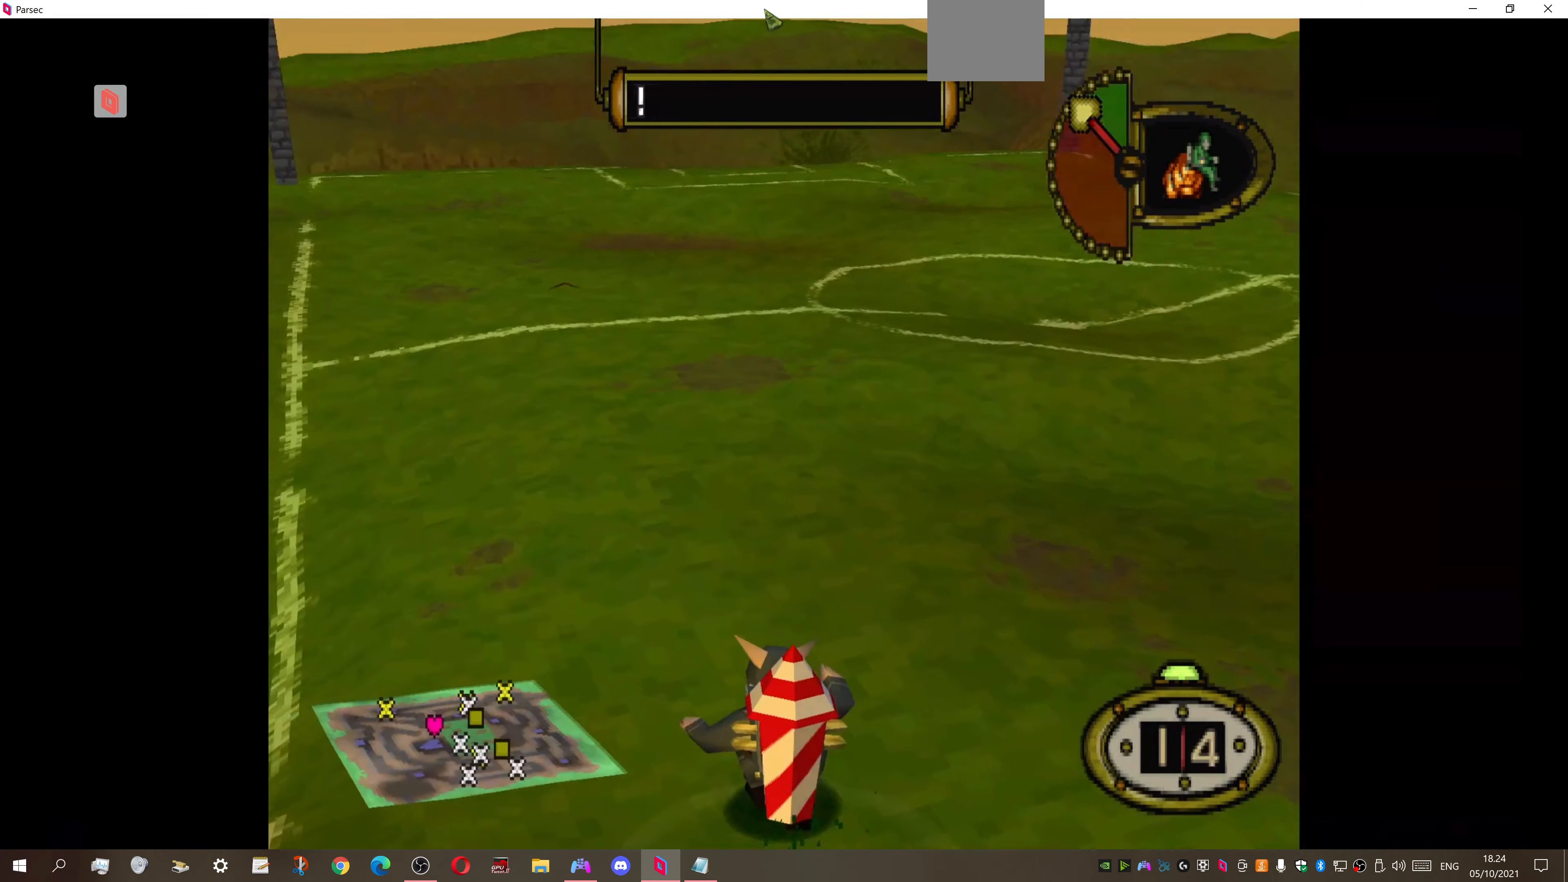
{"dt_ms": 500, "buttons": [], "right_stick": "center", "events": [[300, "DPAD_LEFT", "down"], [434, "DPAD_LEFT", "up"]]}
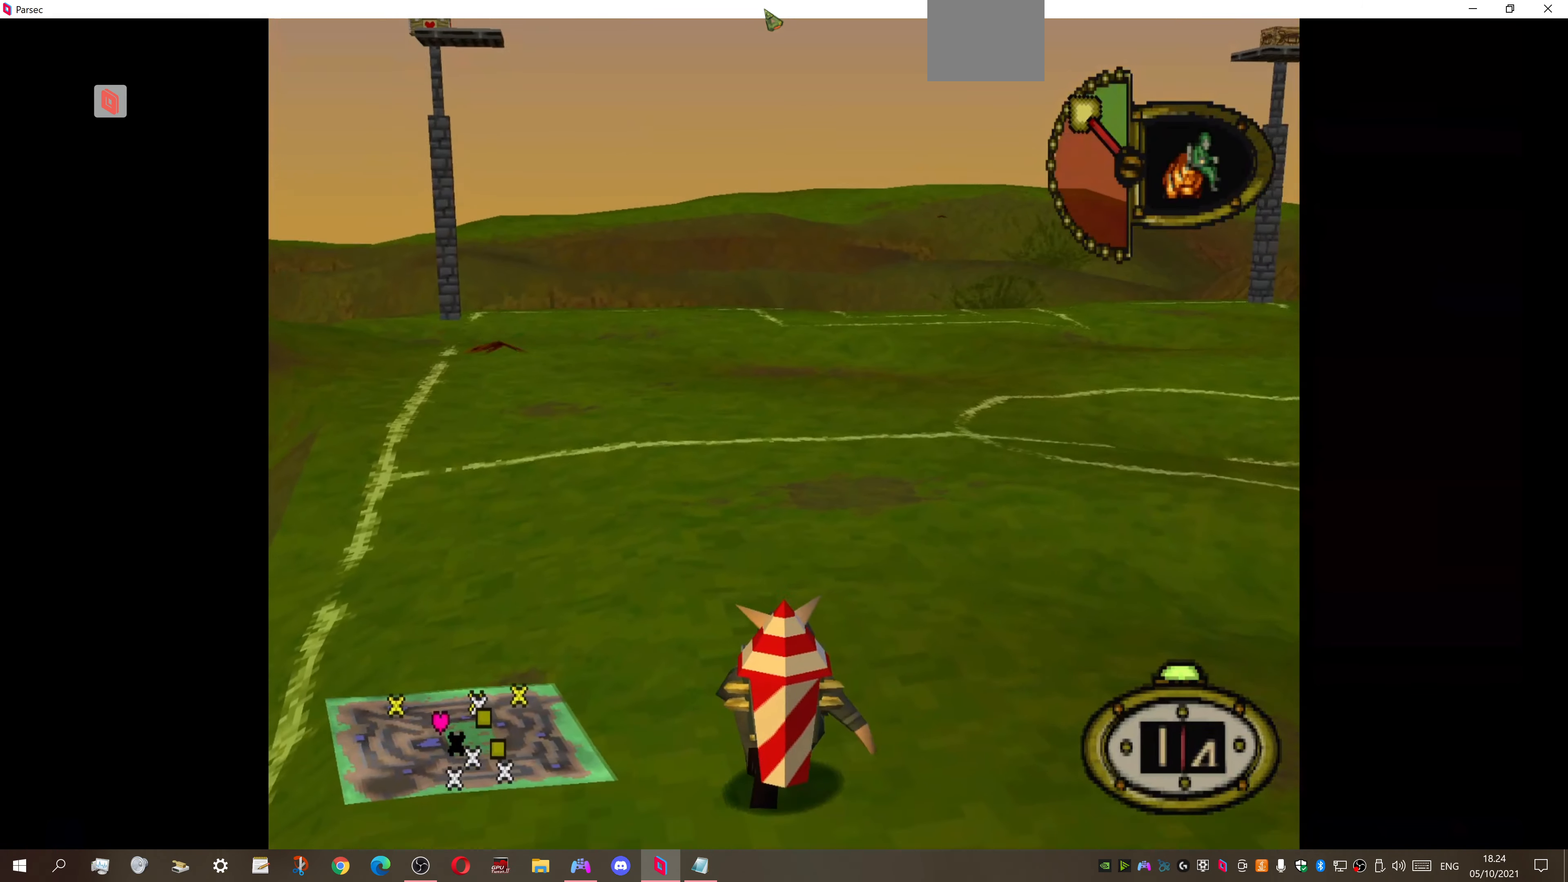
{"dt_ms": 500, "buttons": ["DPAD_LEFT"], "right_stick": "center", "events": [[200, "DPAD_LEFT", "down"]]}
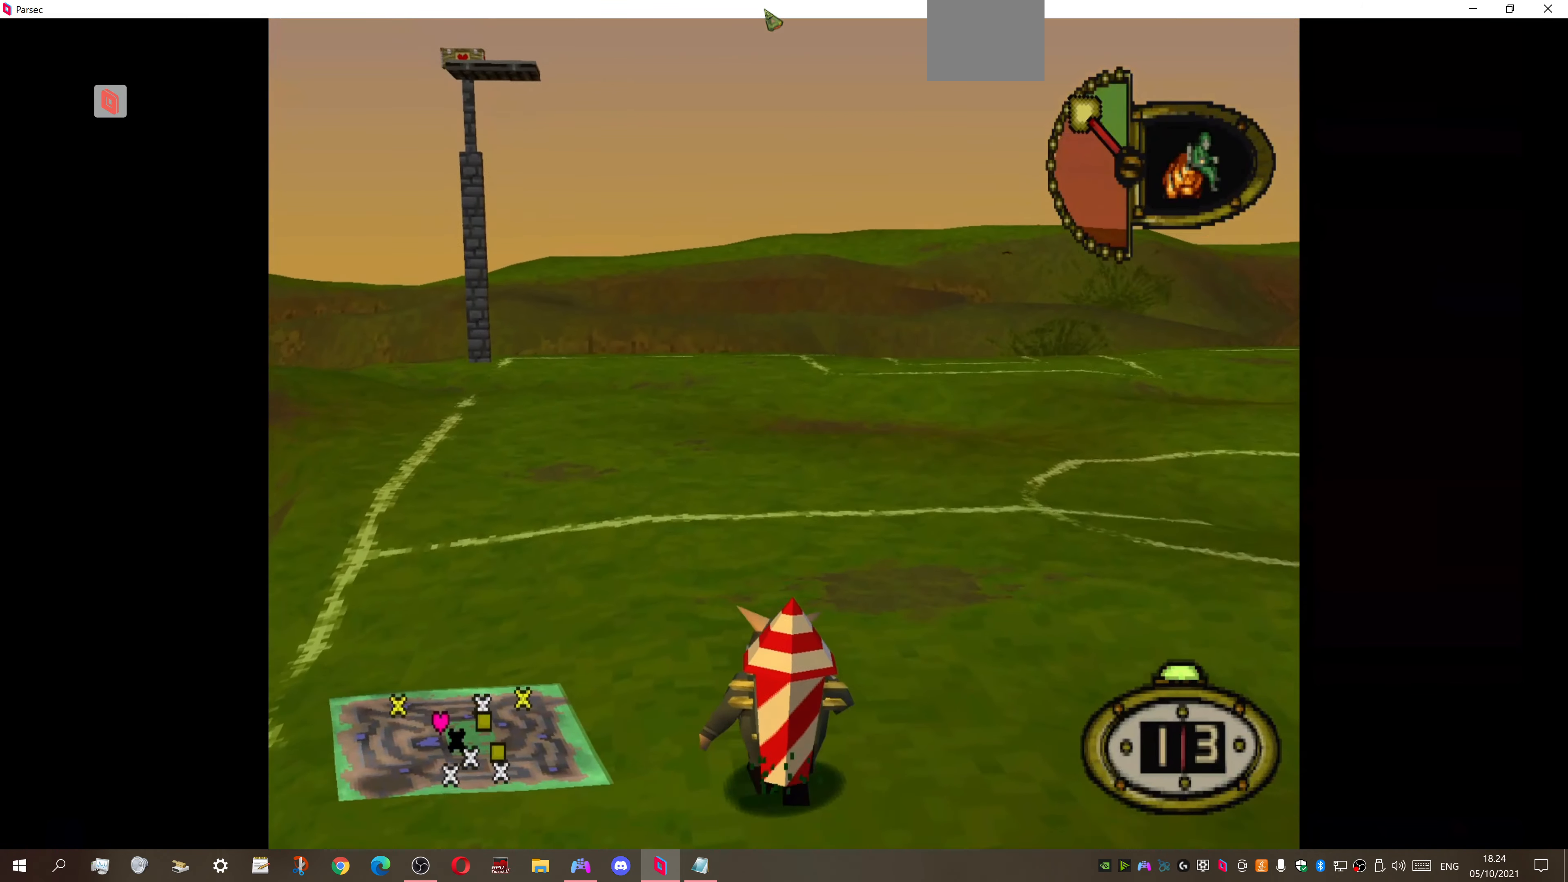
{"dt_ms": 500, "buttons": [], "right_stick": "center", "events": [[67, "DPAD_LEFT", "up"]]}
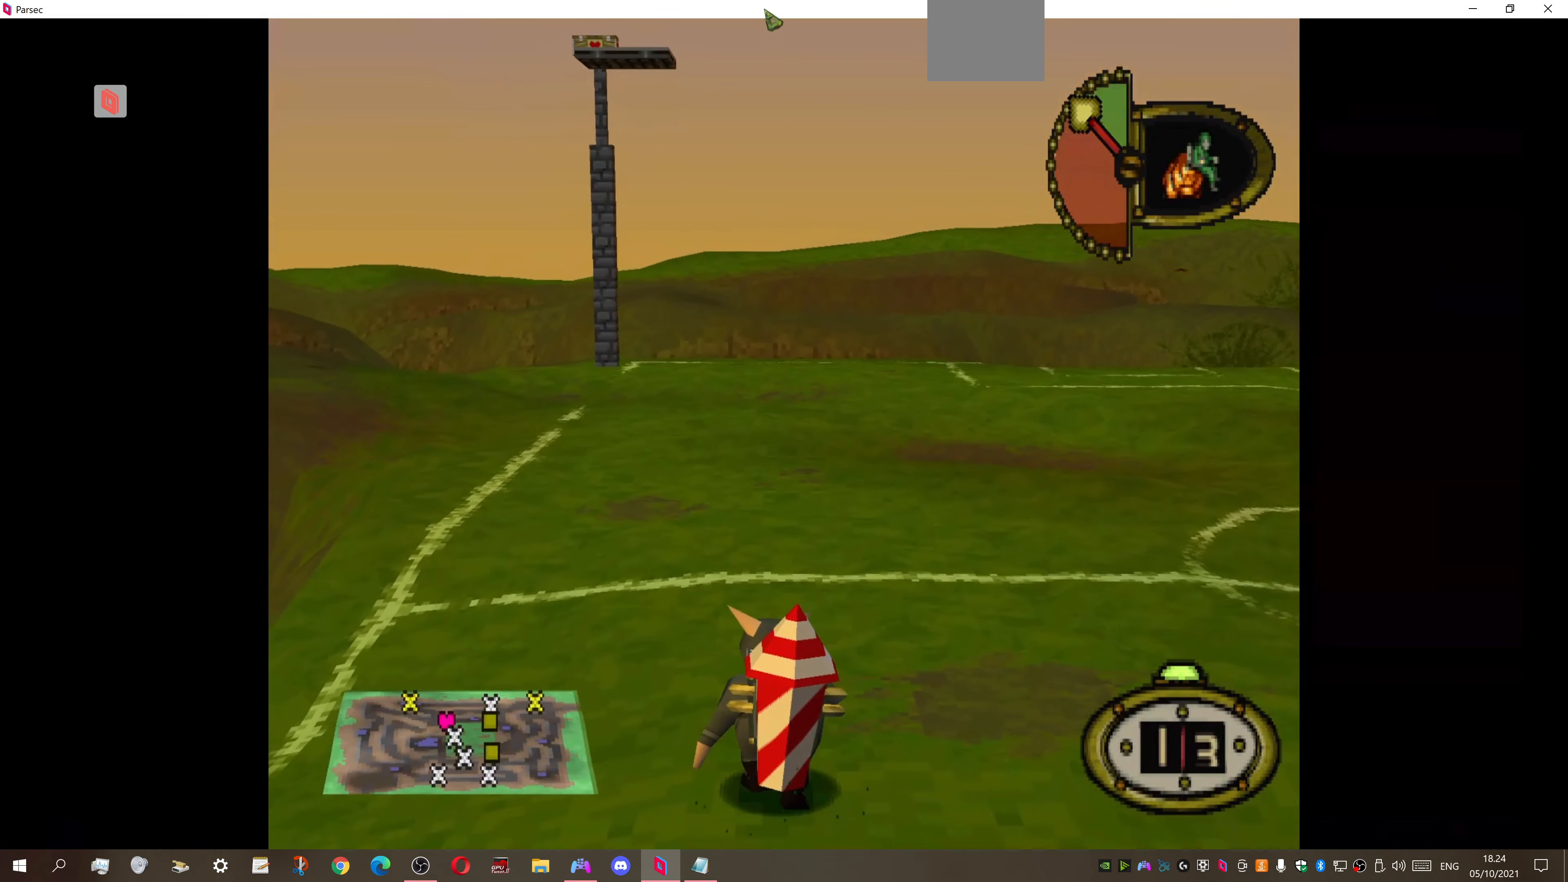
{"dt_ms": 500, "buttons": [], "right_stick": "center", "events": [[100, "DPAD_LEFT", "down"], [367, "DPAD_LEFT", "up"]]}
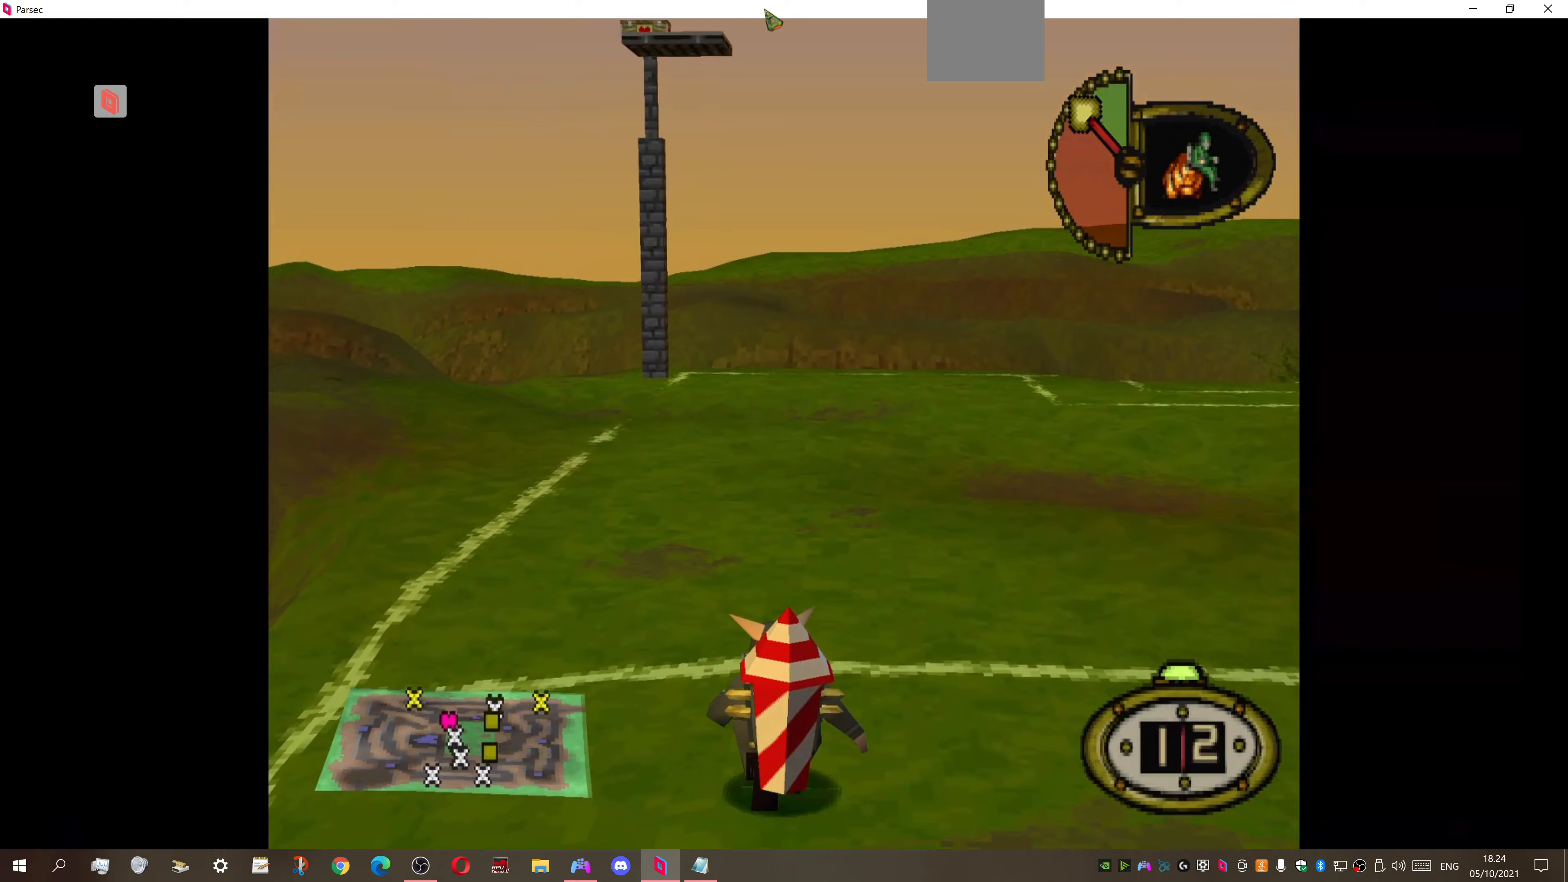
{"dt_ms": 500, "buttons": ["DPAD_LEFT"], "right_stick": "center", "events": [[500, "DPAD_LEFT", "down"]]}
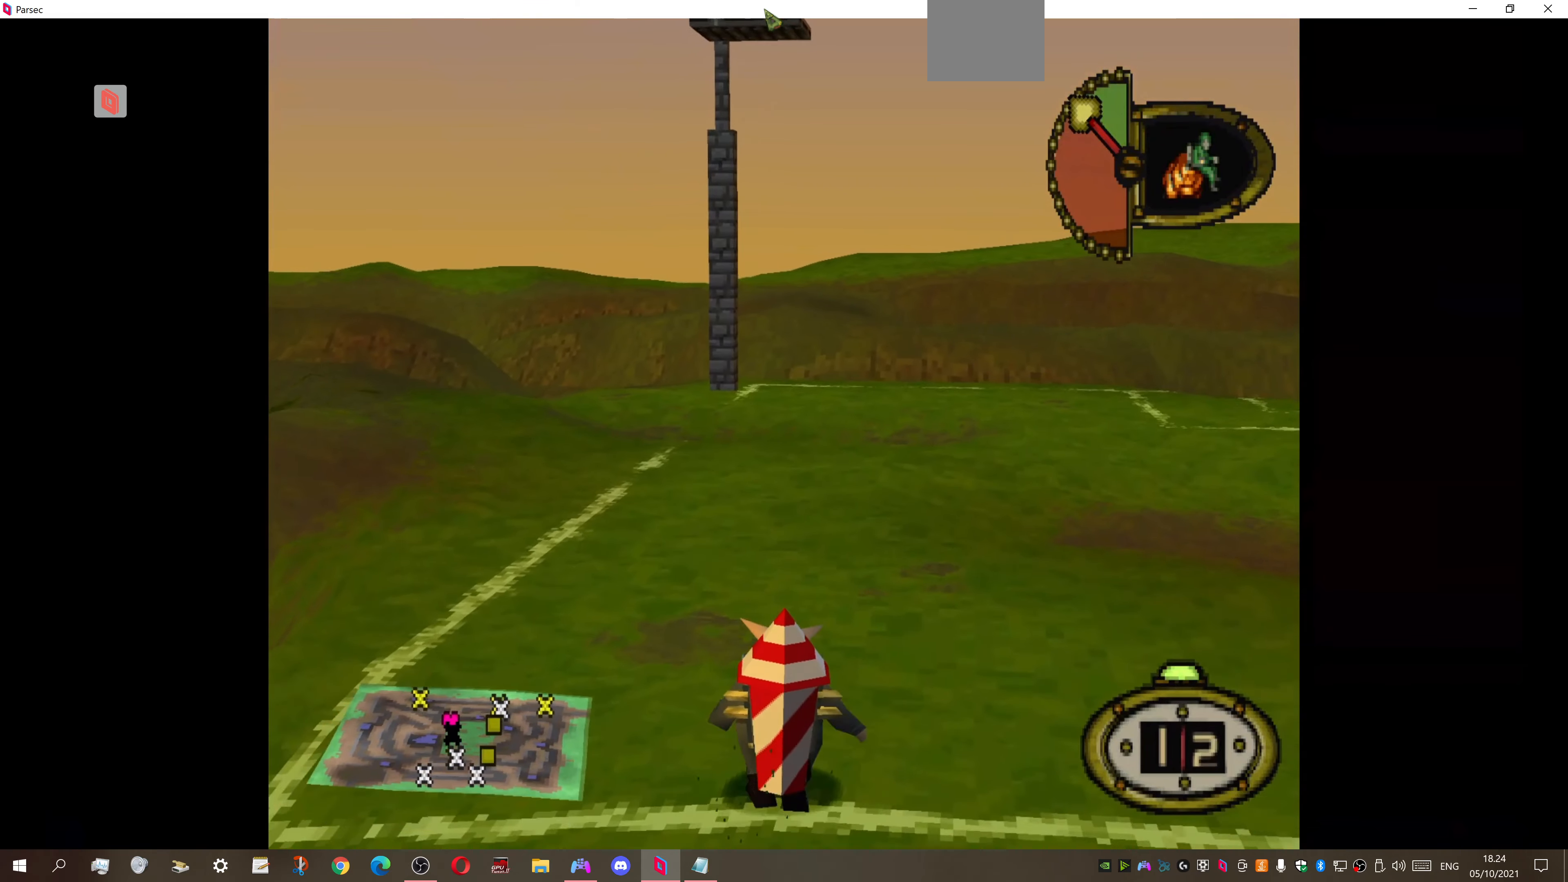
{"dt_ms": 500, "buttons": [], "right_stick": "center", "events": [[133, "DPAD_LEFT", "up"]]}
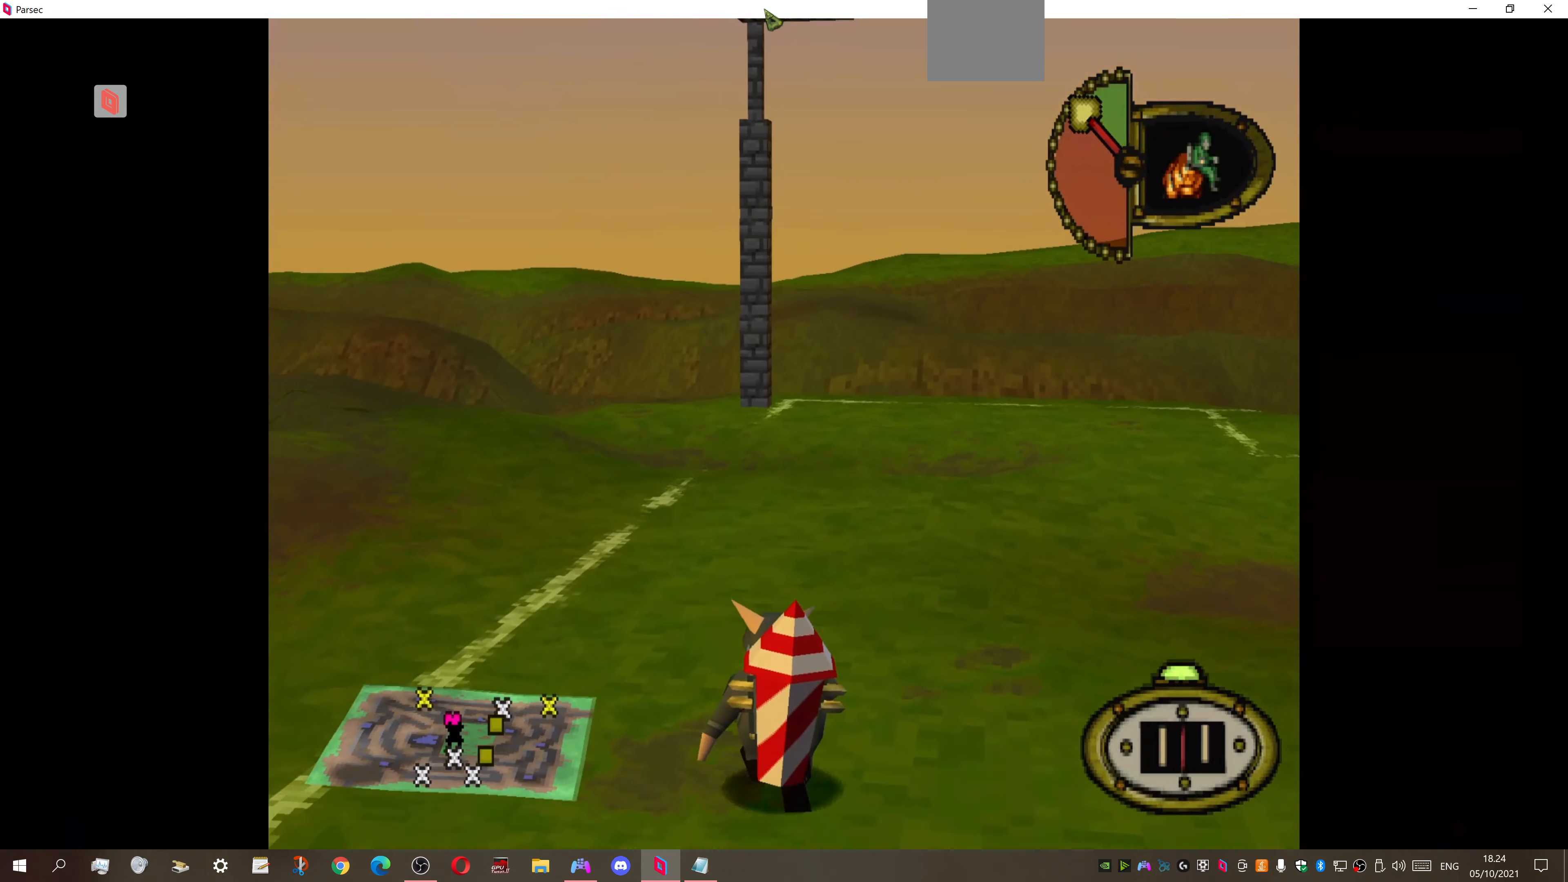
{"dt_ms": 500, "buttons": [], "right_stick": "center", "events": [[267, "CROSS", "down"], [500, "CROSS", "up"]]}
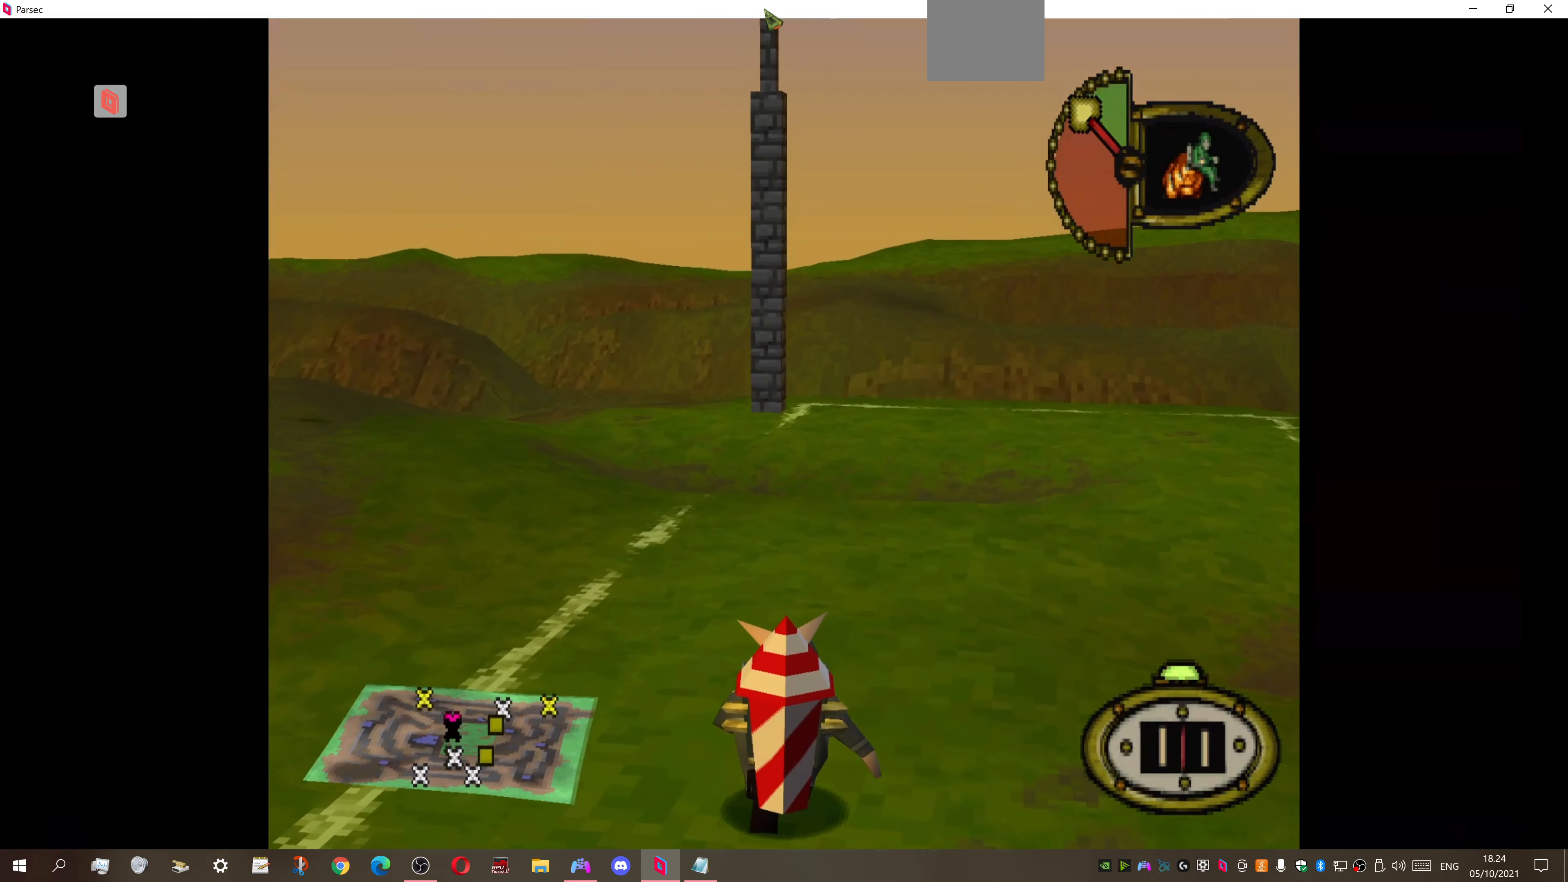
{"dt_ms": 500, "buttons": ["DPAD_LEFT"], "right_stick": "center", "events": [[433, "DPAD_LEFT", "down"]]}
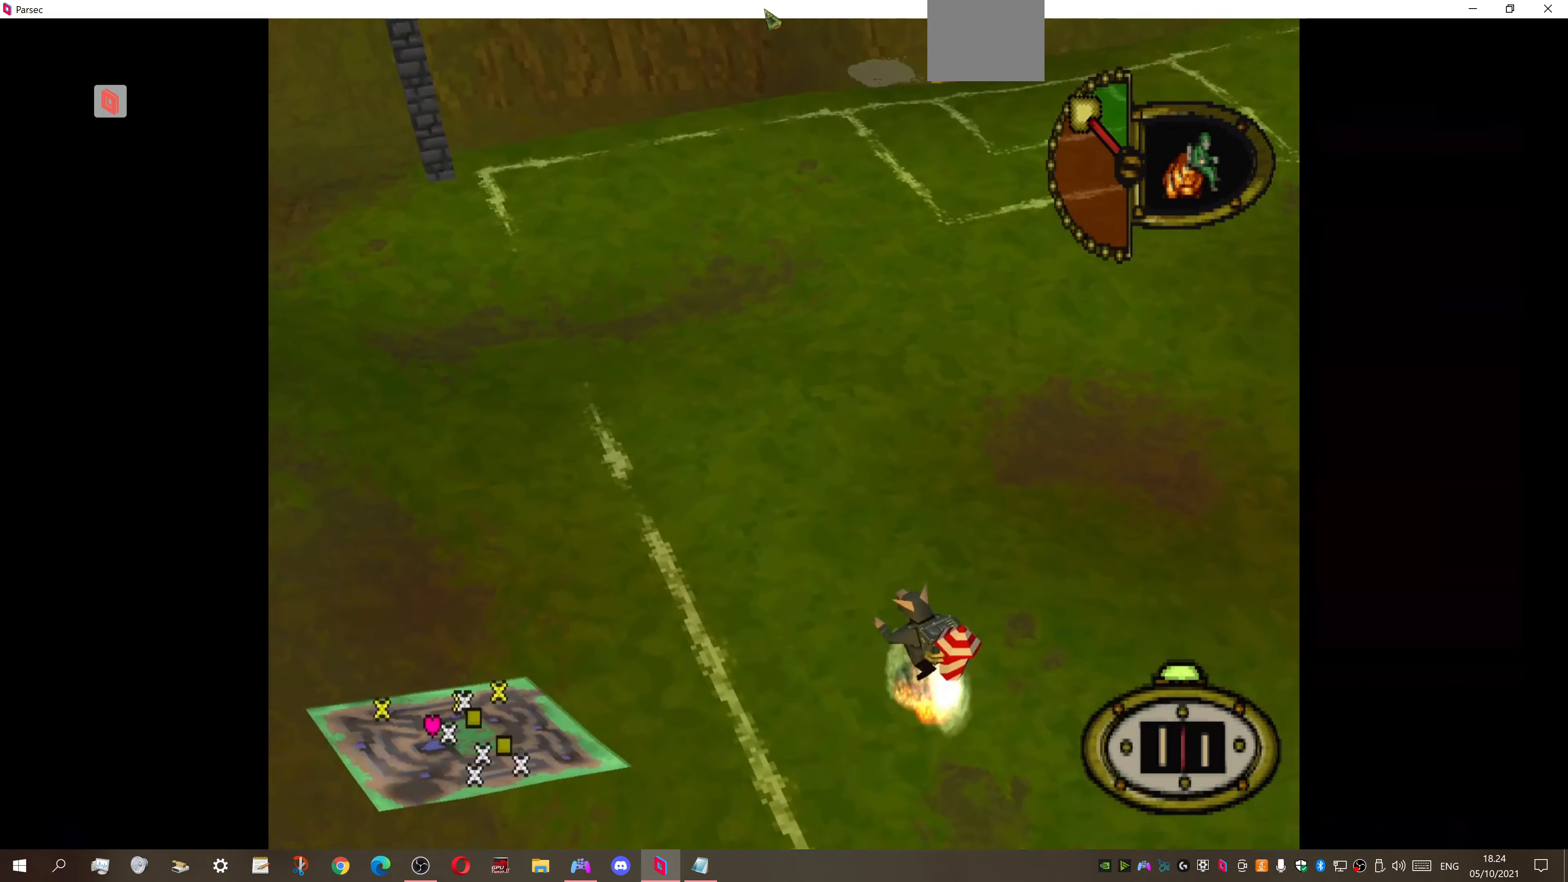
{"dt_ms": 500, "buttons": ["DPAD_LEFT"], "right_stick": "center", "events": []}
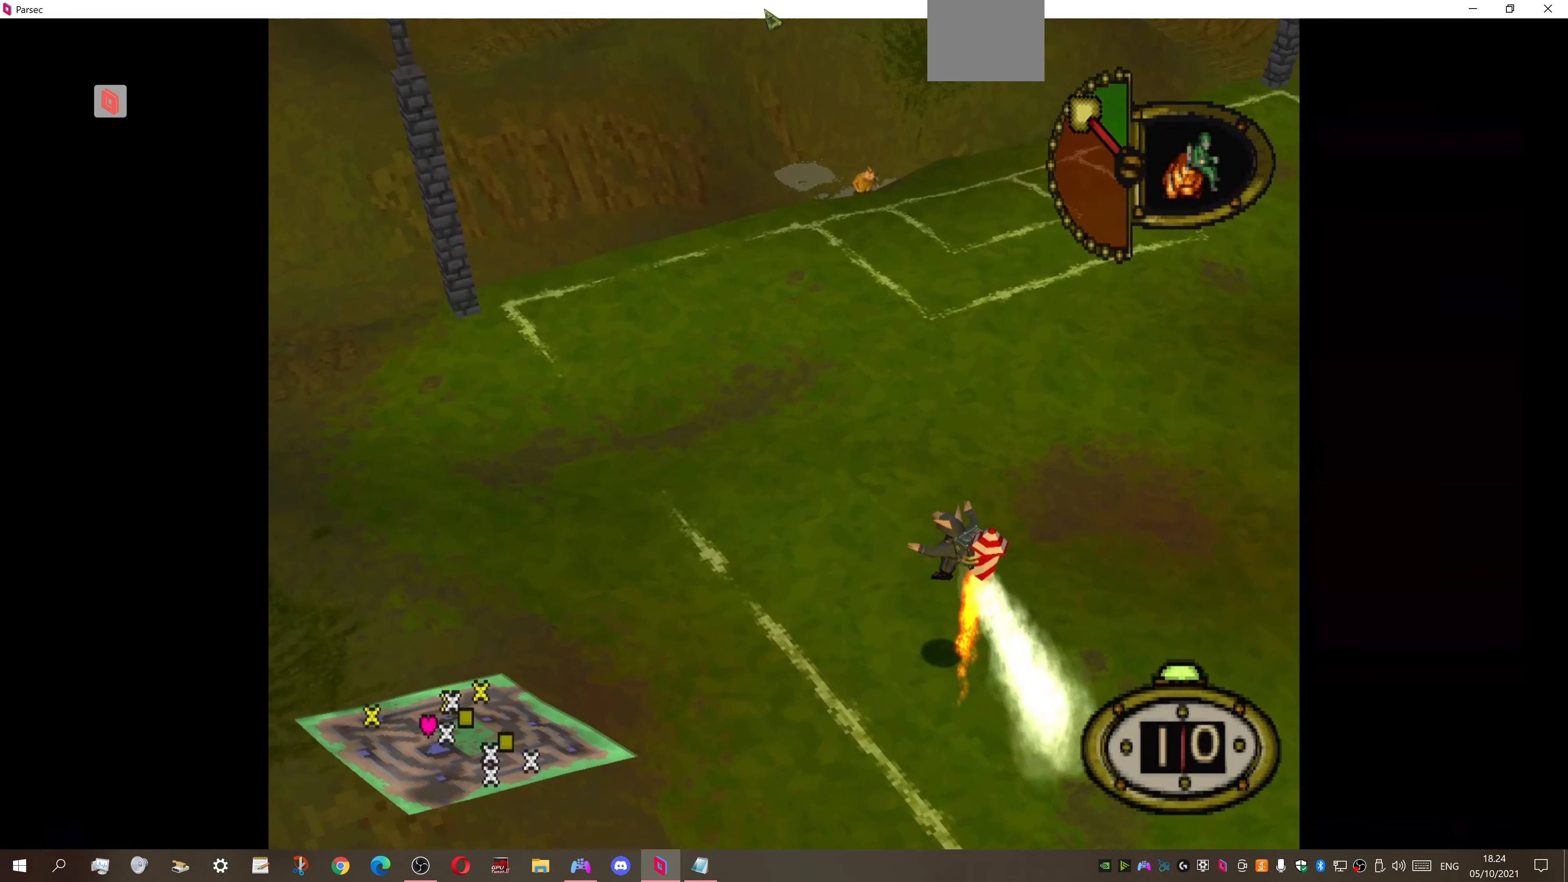
{"dt_ms": 500, "buttons": ["DPAD_LEFT"], "right_stick": "center", "events": []}
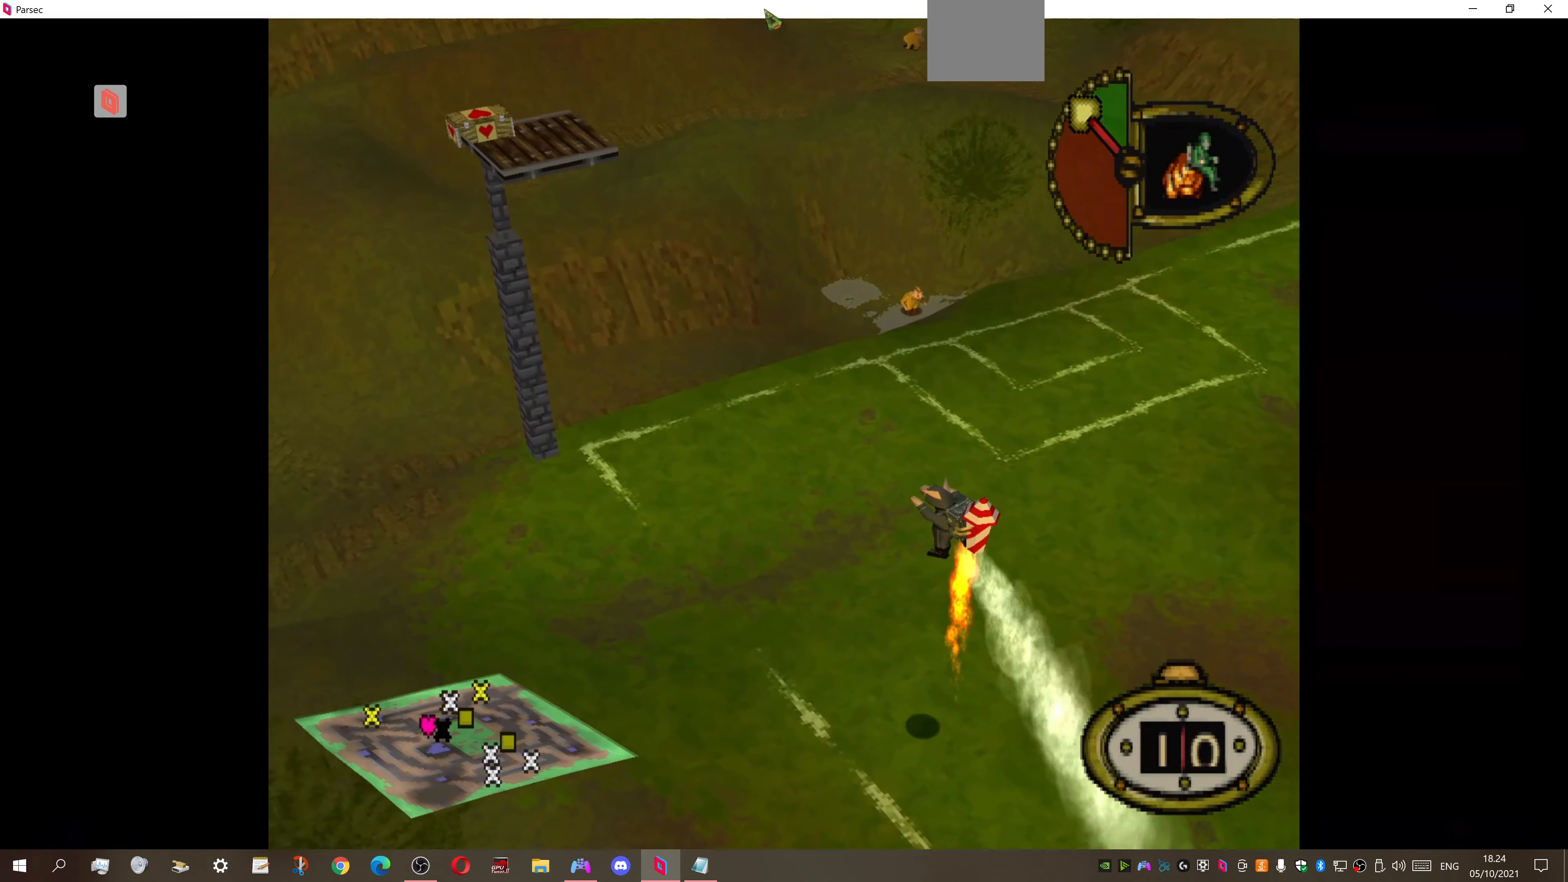
{"dt_ms": 500, "buttons": ["DPAD_LEFT"], "right_stick": "center", "events": []}
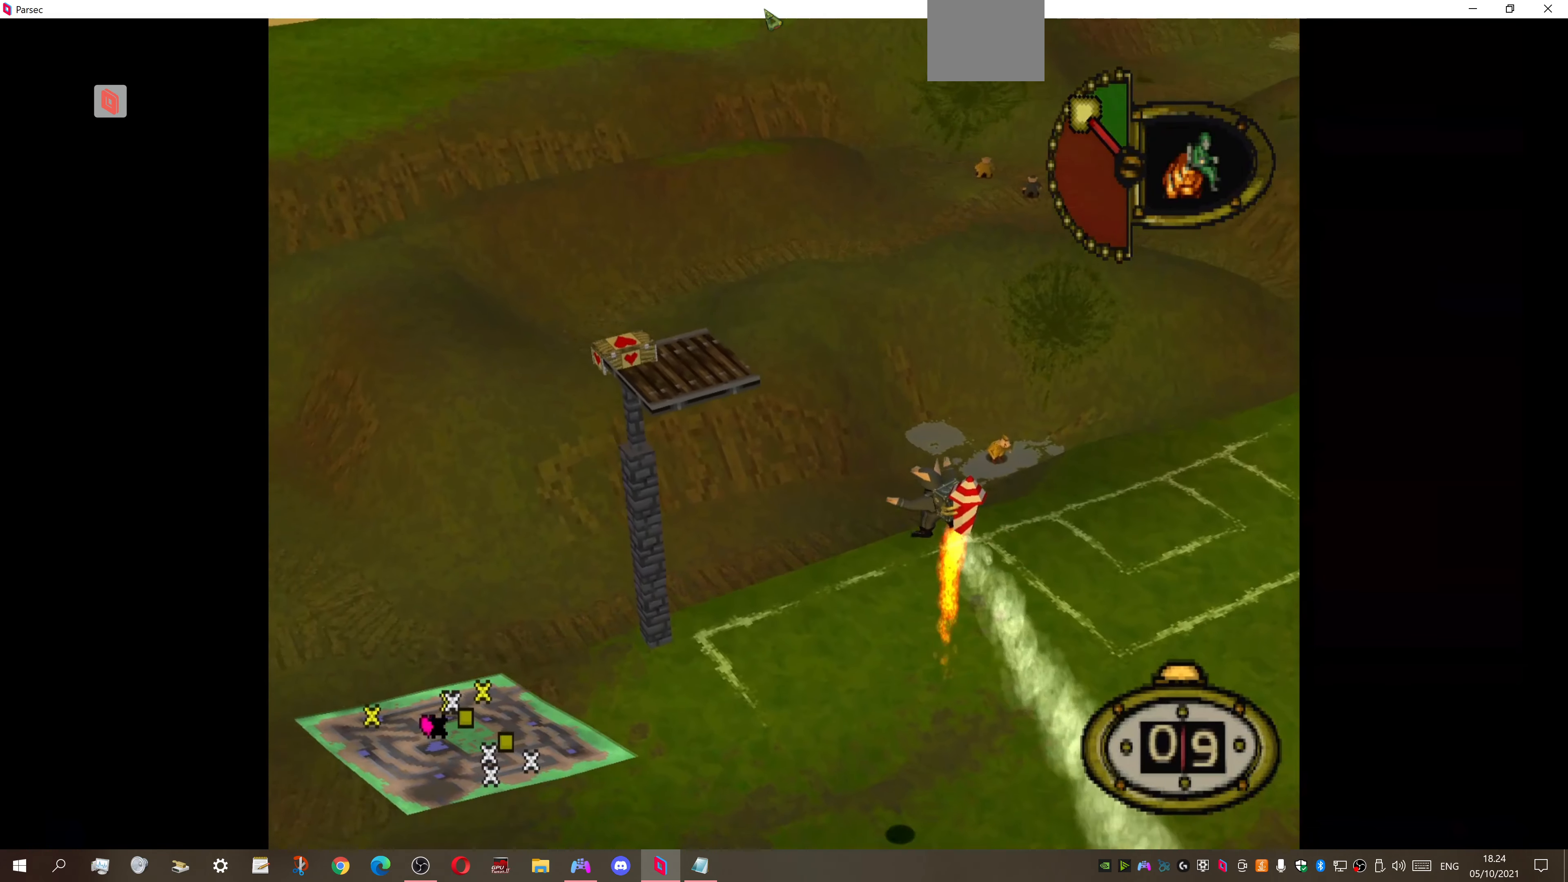
{"dt_ms": 500, "buttons": ["DPAD_LEFT"], "right_stick": "center", "events": [[300, "CROSS", "down"], [500, "CROSS", "up"]]}
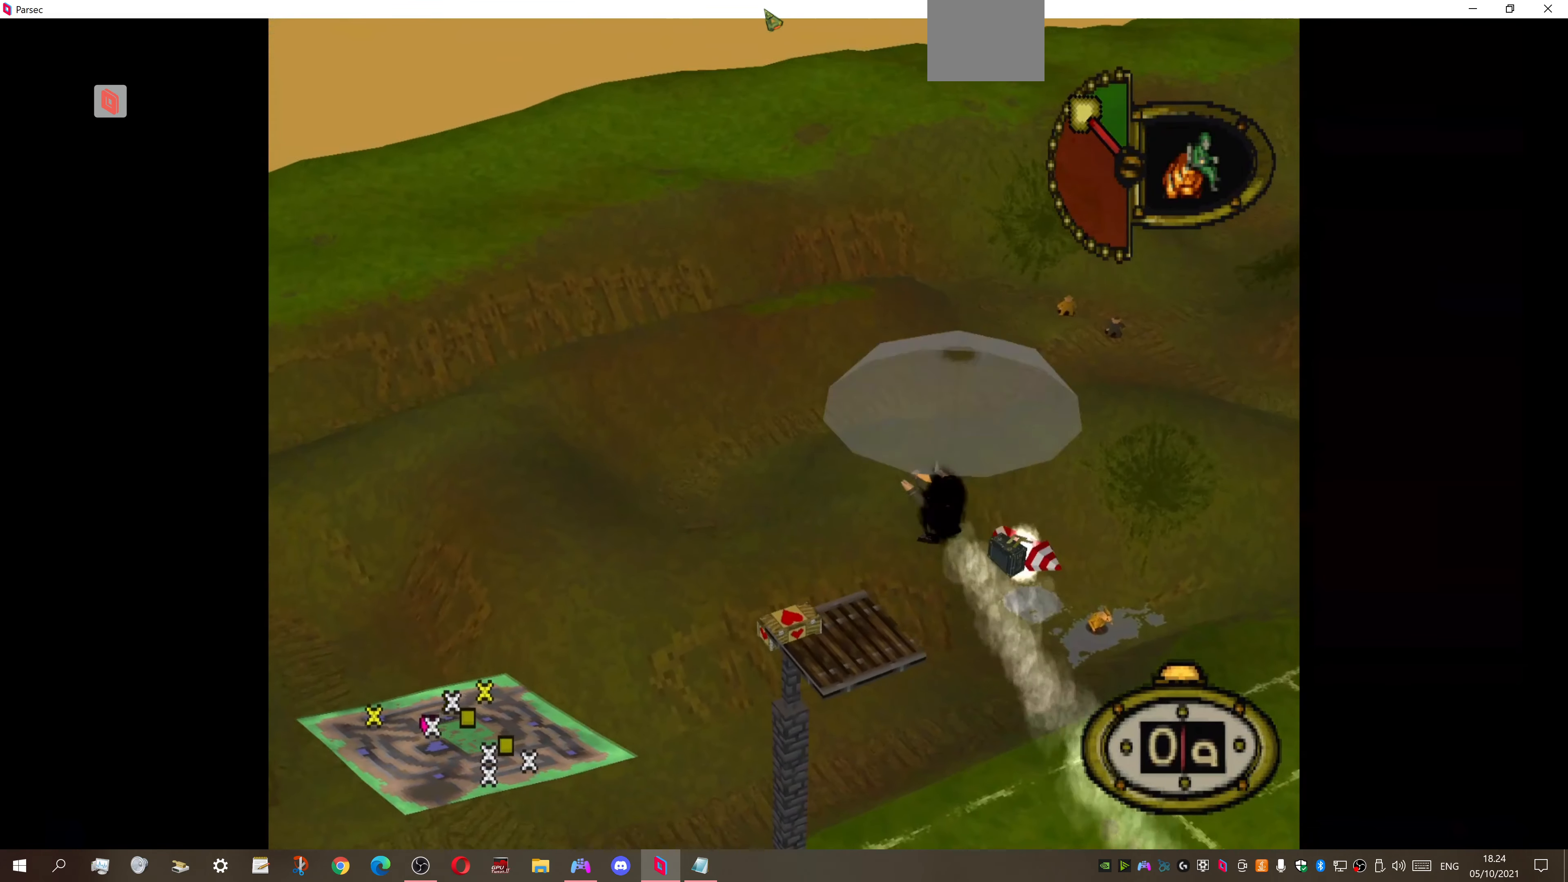
{"dt_ms": 500, "buttons": ["DPAD_LEFT"], "right_stick": "center", "events": []}